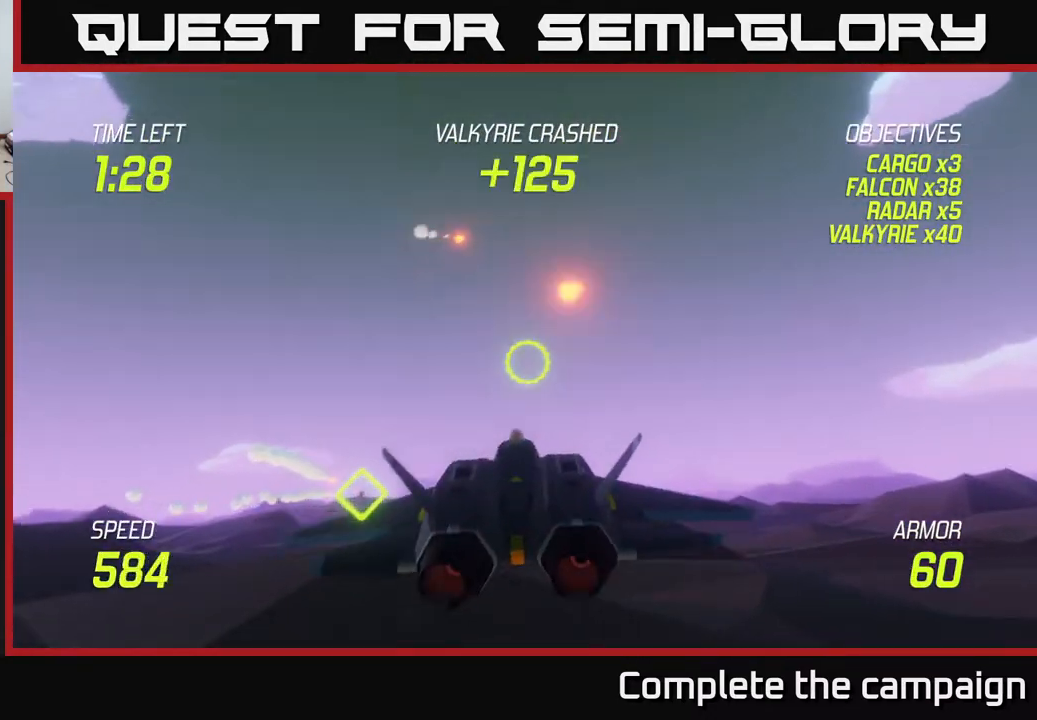
Gameplay with a controller (Xbox layout); each line is a JSON object with the inputs held at the frame after it. "events" lists button and stick changes between this image and that frame as [ms after this image, input, new state], when the widget could be followed in between.
{"buttons": ["L2"], "left_stick": "down-left", "right_stick": "center", "events": [[100, "left_stick", "up-left"], [283, "left_stick", "center"], [400, "left_stick", "left"], [467, "left_stick", "down-left"]]}
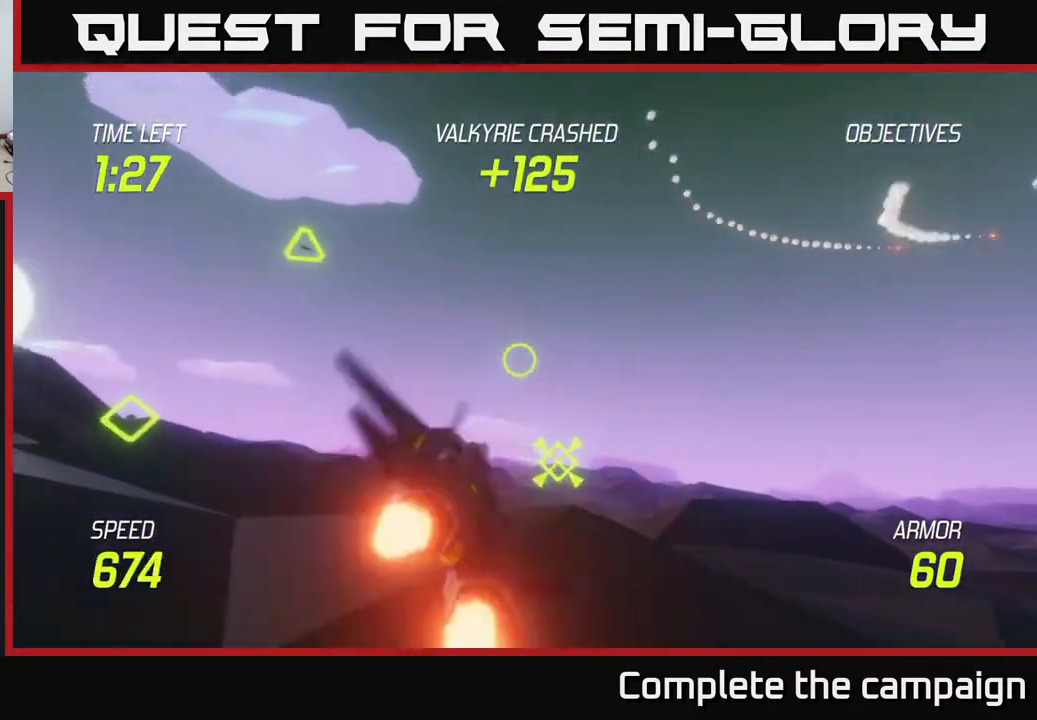
{"buttons": ["R2"], "left_stick": "up-right", "right_stick": "center", "events": [[33, "left_stick", "down"], [133, "left_stick", "center"], [283, "R2", "down"], [283, "left_stick", "up"], [400, "L2", "up"], [400, "R2", "up"], [400, "left_stick", "up-right"], [483, "R2", "down"]]}
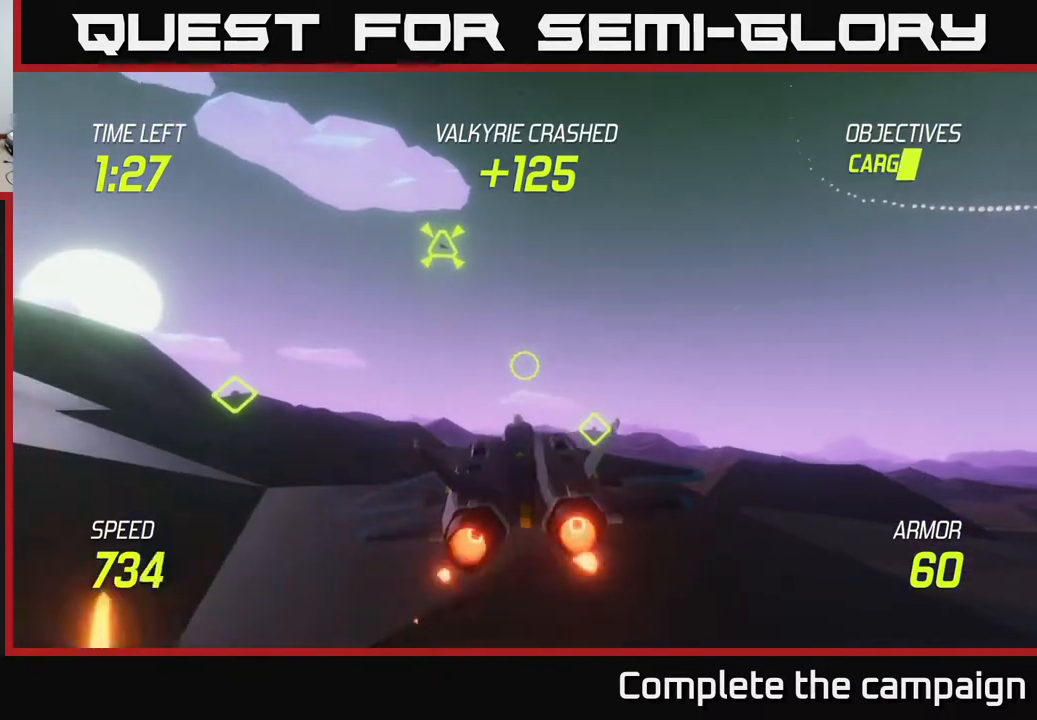
{"buttons": ["L2"], "left_stick": "down-left", "right_stick": "center", "events": [[83, "R2", "up"], [217, "R2", "down"], [300, "R2", "up"], [367, "R2", "down"], [467, "L2", "down"], [467, "R2", "up"], [483, "left_stick", "down-left"]]}
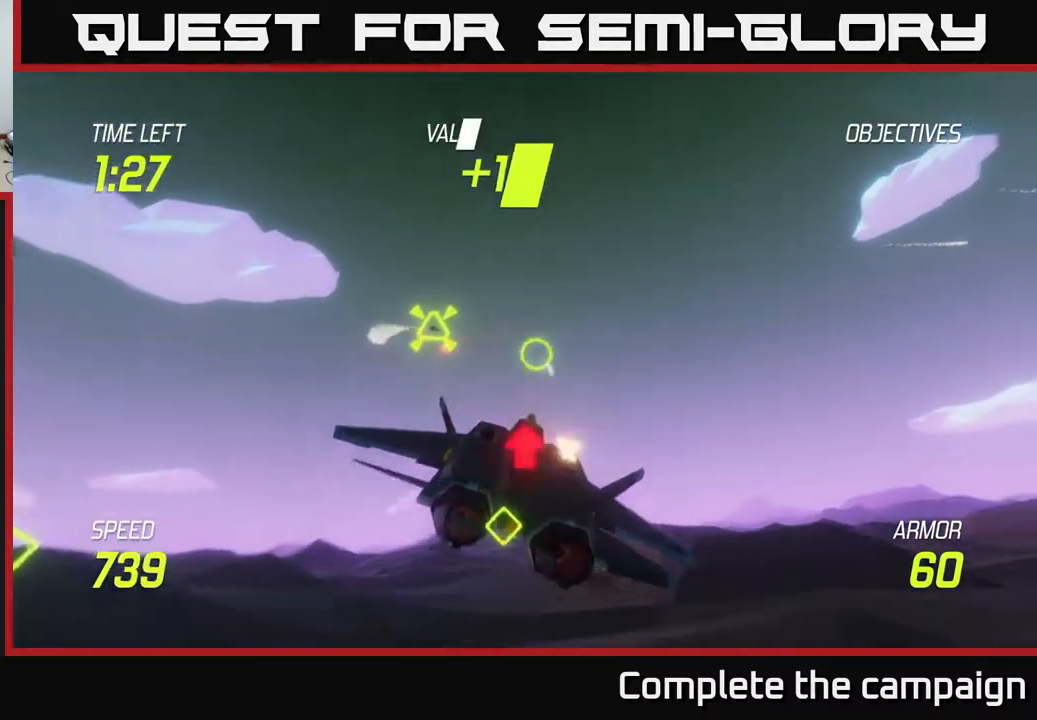
{"buttons": [], "left_stick": "down-left", "right_stick": "center", "events": [[83, "R2", "down"], [150, "L2", "up"], [167, "R2", "up"], [217, "L2", "down"], [367, "L2", "up"]]}
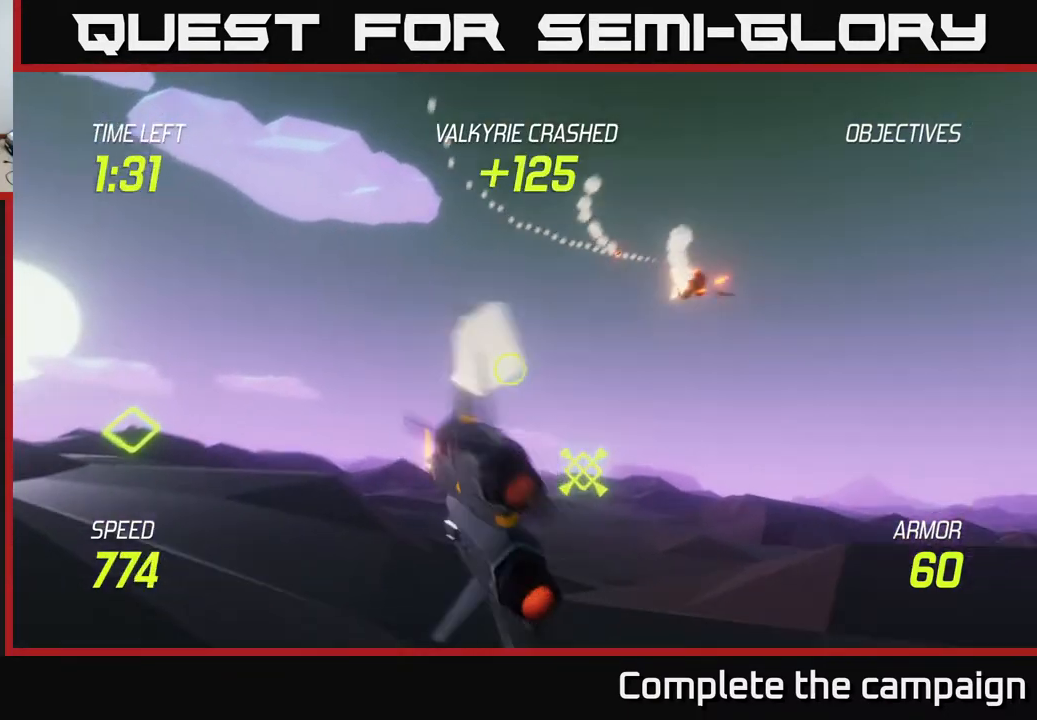
{"buttons": ["R2"], "left_stick": "up-left", "right_stick": "center", "events": [[50, "left_stick", "left"], [483, "left_stick", "up-left"], [500, "R2", "down"]]}
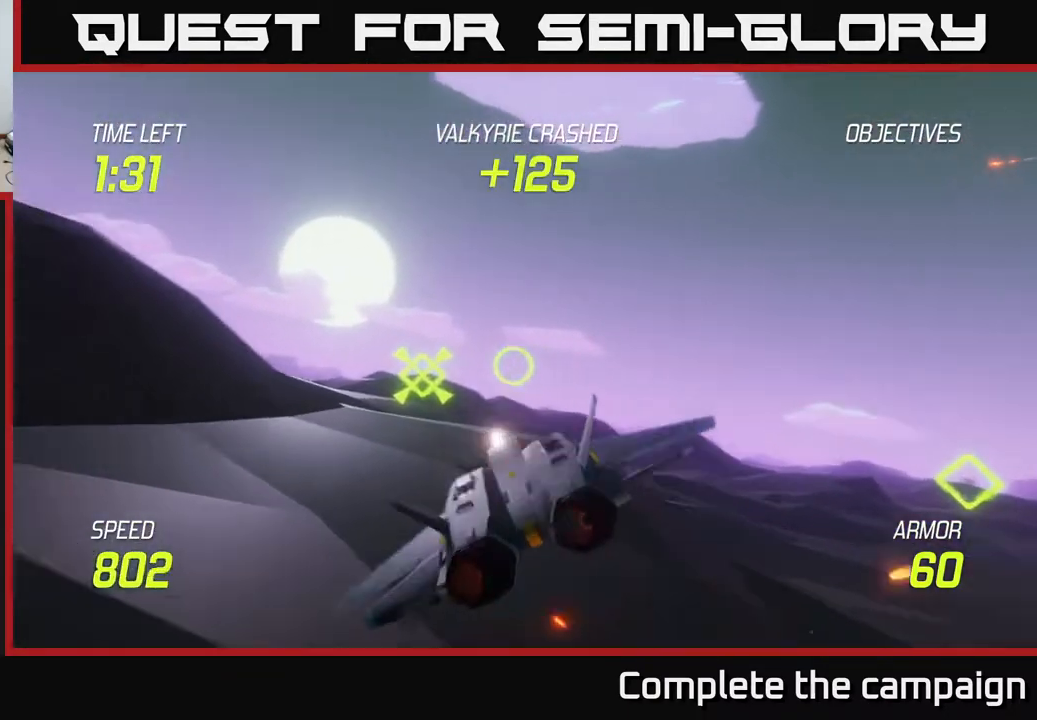
{"buttons": ["L2"], "left_stick": "right", "right_stick": "center", "events": [[100, "R2", "up"], [200, "R2", "down"], [200, "left_stick", "down-right"], [300, "left_stick", "right"], [317, "R2", "up"], [383, "L2", "down"]]}
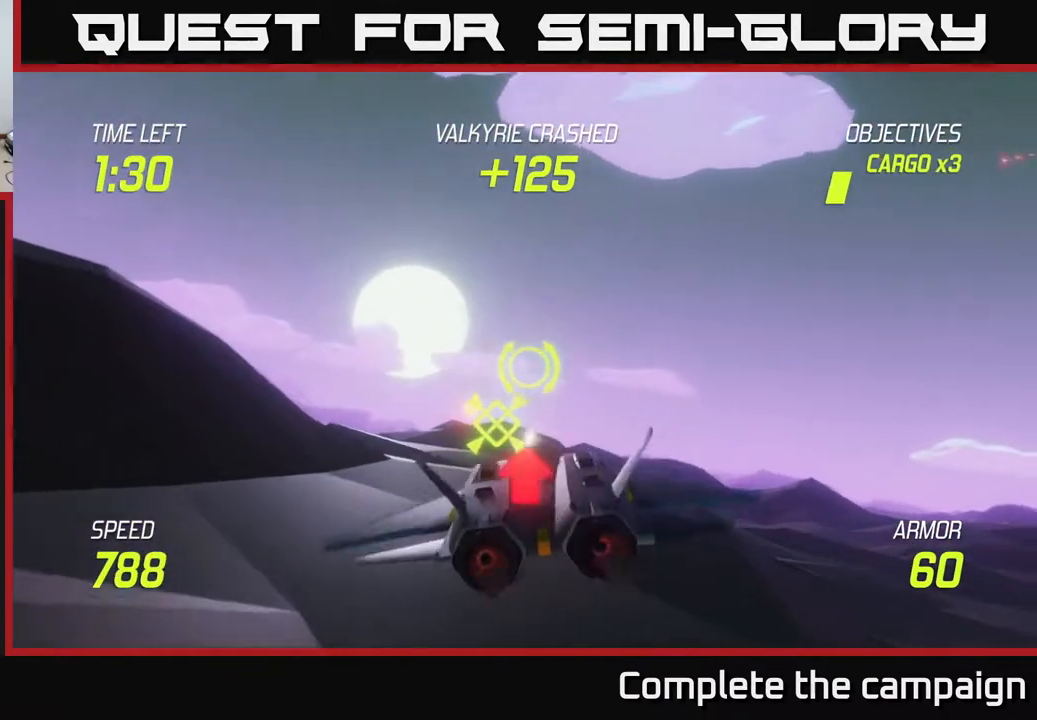
{"buttons": ["L2"], "left_stick": "left", "right_stick": "center", "events": [[83, "left_stick", "left"], [200, "left_stick", "down-left"], [333, "left_stick", "center"], [450, "left_stick", "left"]]}
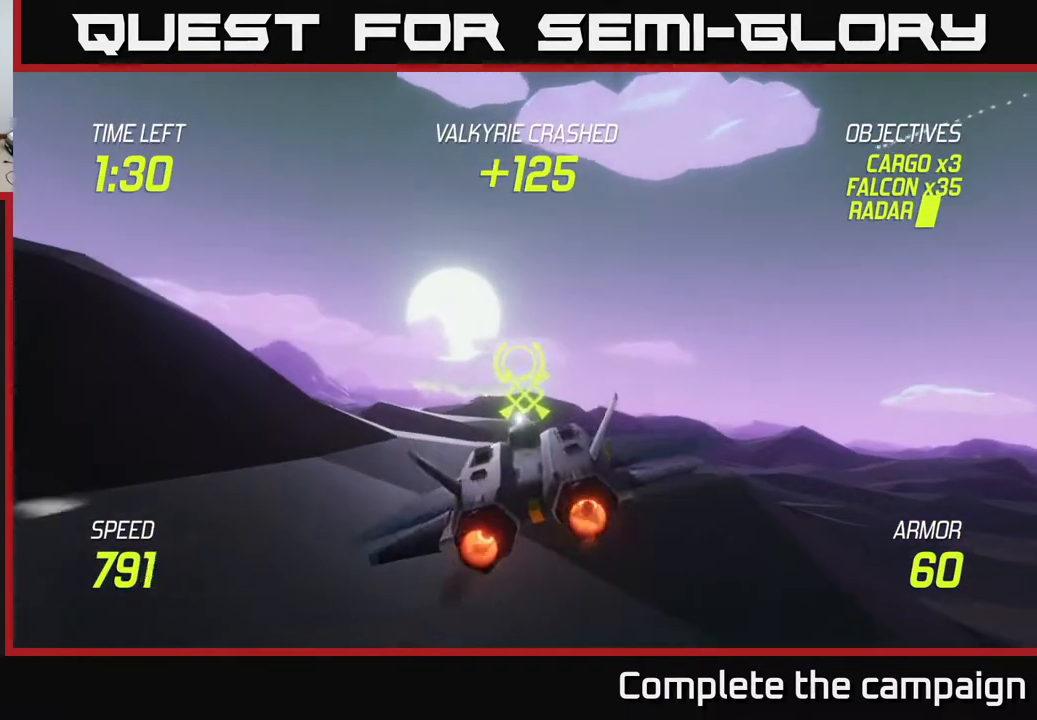
{"buttons": ["L2"], "left_stick": "left", "right_stick": "center", "events": [[167, "left_stick", "center"], [467, "left_stick", "left"]]}
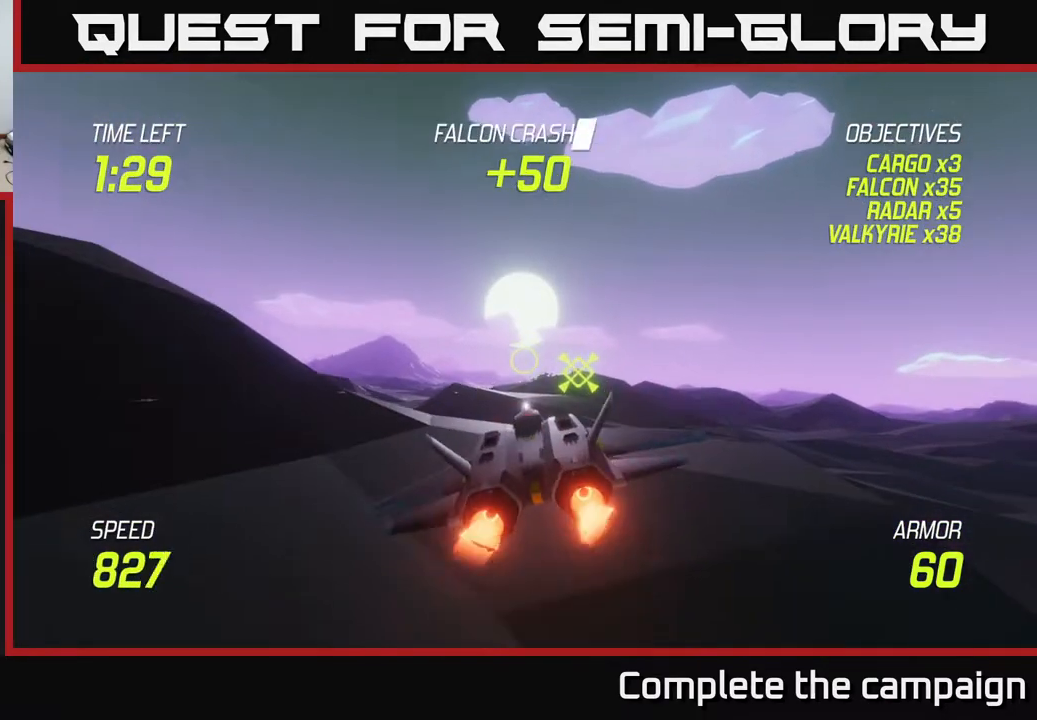
{"buttons": ["L2"], "left_stick": "left", "right_stick": "center", "events": [[217, "left_stick", "center"], [300, "left_stick", "left"]]}
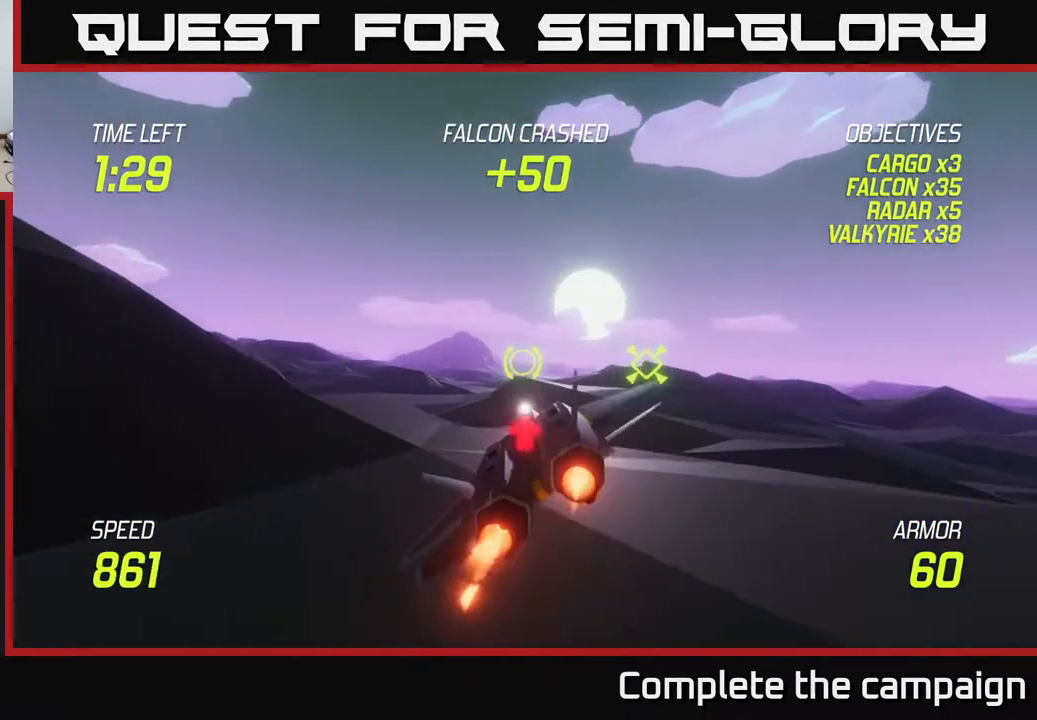
{"buttons": ["L2"], "left_stick": "left", "right_stick": "center", "events": []}
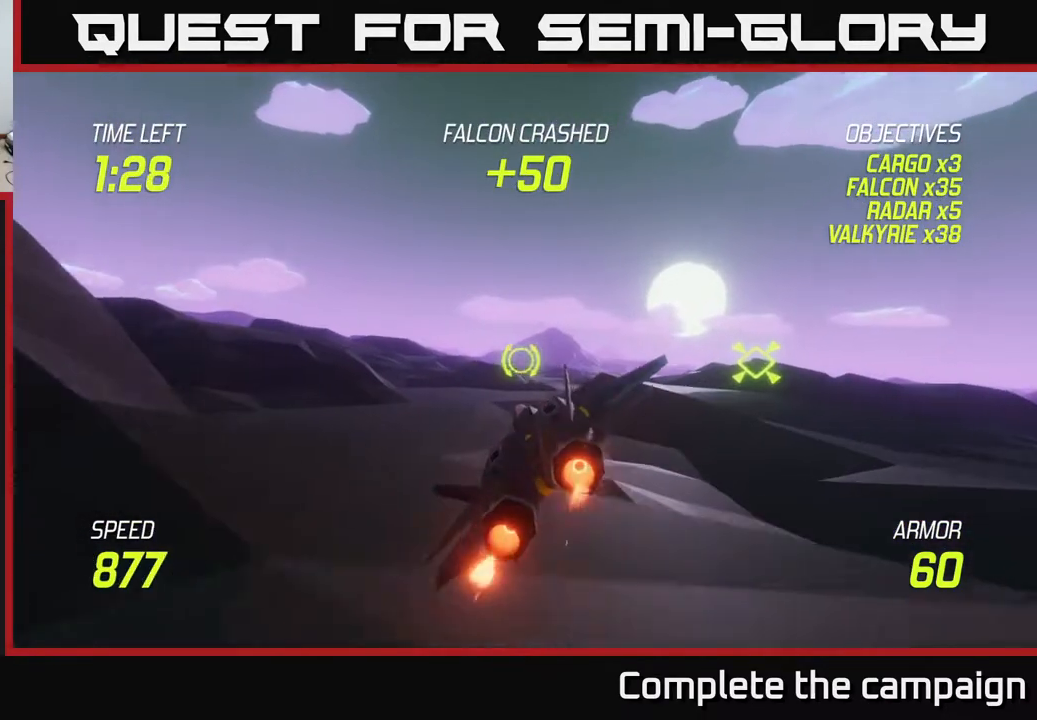
{"buttons": ["L2"], "left_stick": "down-left", "right_stick": "center", "events": [[383, "left_stick", "down-left"]]}
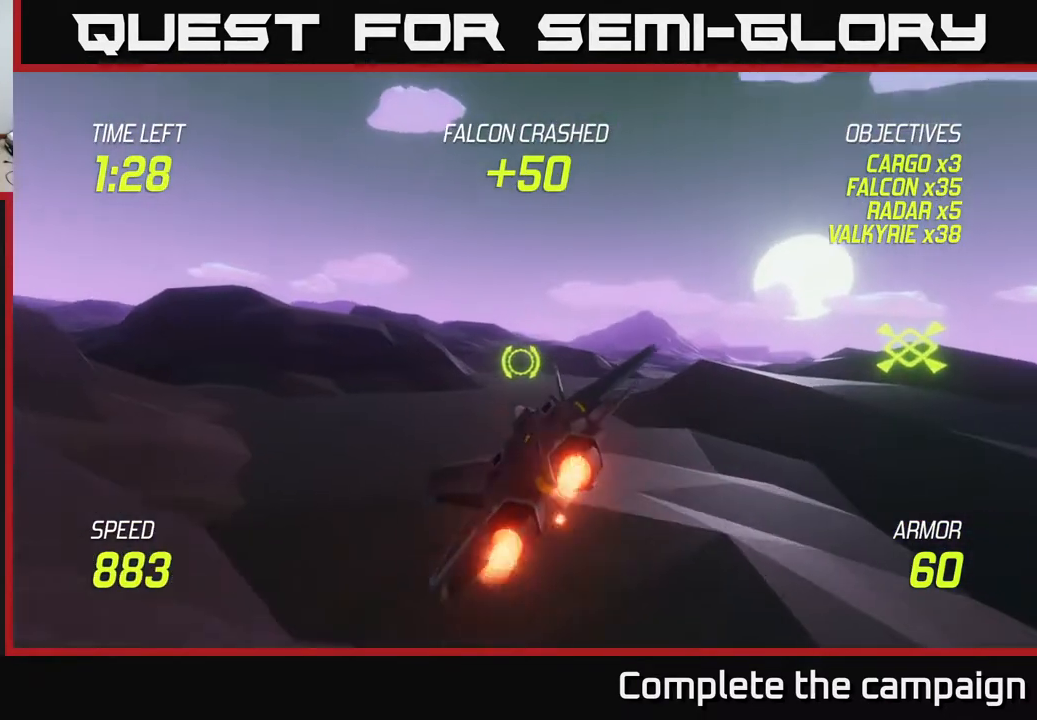
{"buttons": ["L2"], "left_stick": "left", "right_stick": "center", "events": [[167, "L2", "up"], [200, "left_stick", "left"], [250, "L2", "down"], [350, "L2", "up"], [417, "L2", "down"]]}
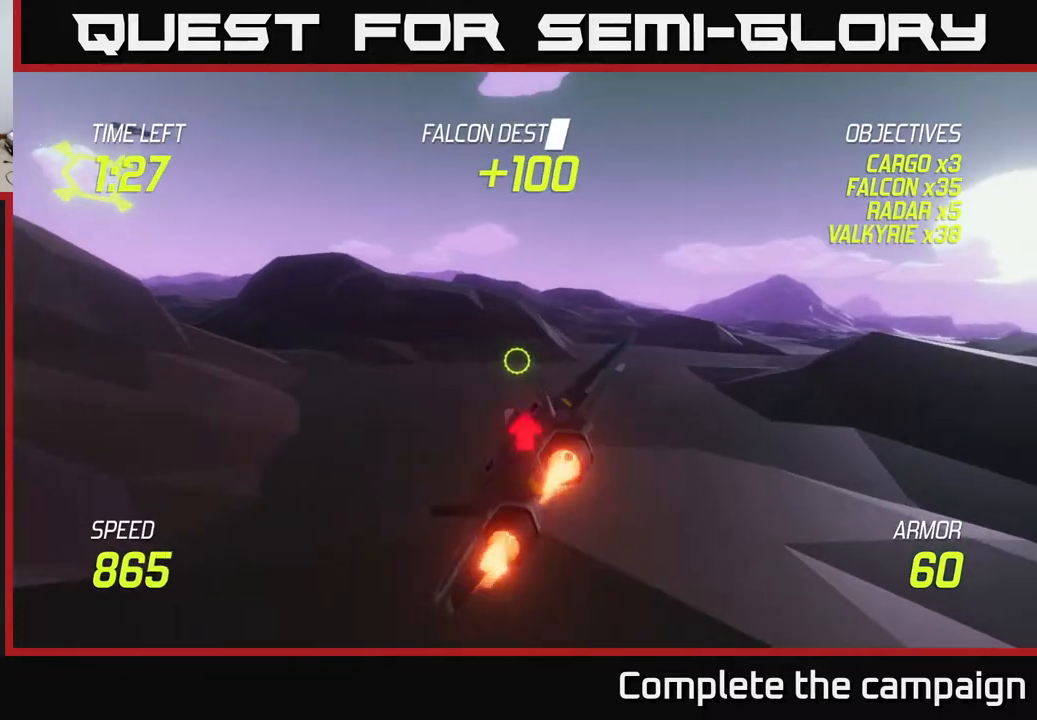
{"buttons": ["L2"], "left_stick": "up-left", "right_stick": "center", "events": [[33, "L2", "up"], [100, "L2", "down"], [233, "left_stick", "up-left"]]}
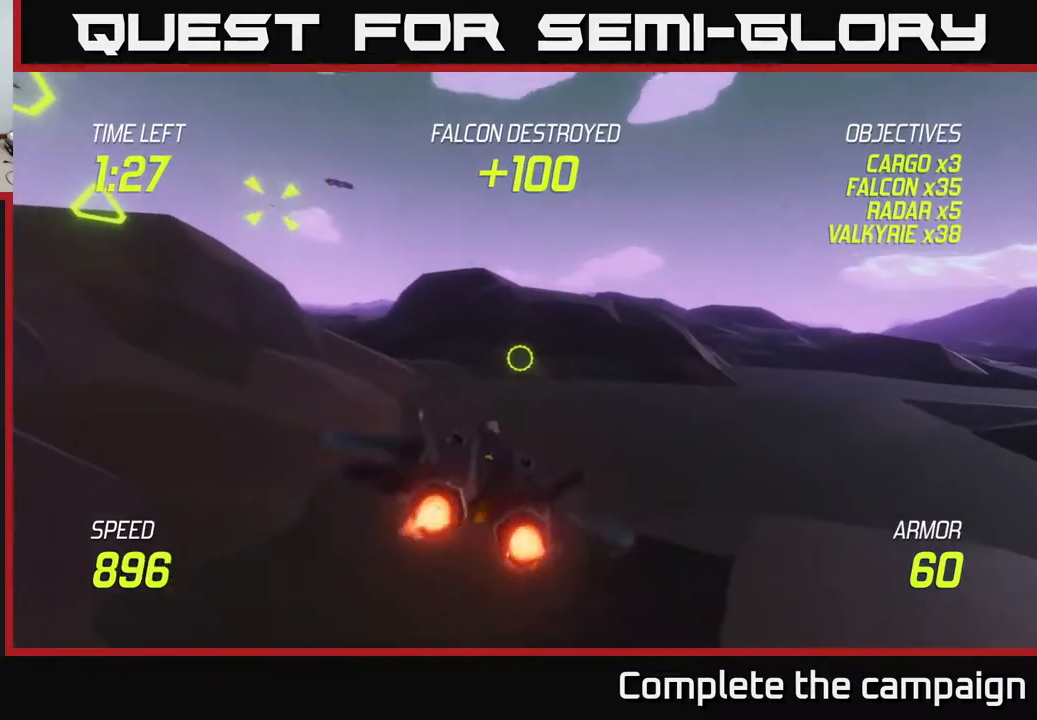
{"buttons": ["R2"], "left_stick": "up-left", "right_stick": "center", "events": [[183, "R2", "down"], [317, "L2", "up"], [317, "R2", "up"], [433, "R2", "down"]]}
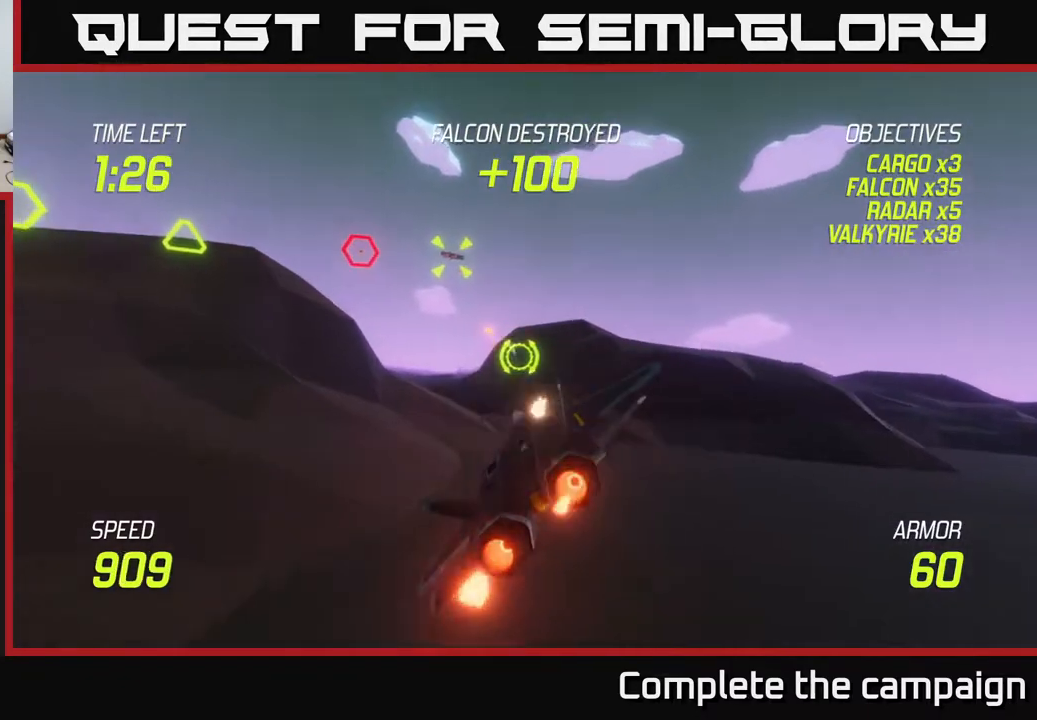
{"buttons": [], "left_stick": "up-left", "right_stick": "center", "events": [[33, "R2", "up"], [167, "R2", "down"], [267, "R2", "up"], [383, "R2", "down"], [450, "R2", "up"]]}
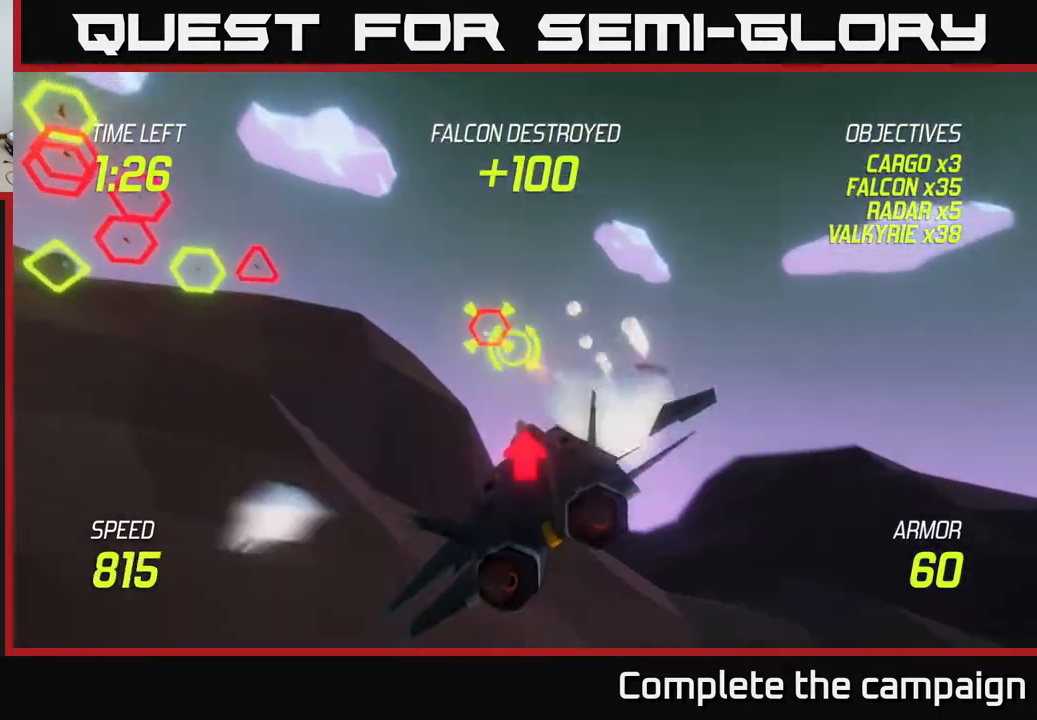
{"buttons": ["L2"], "left_stick": "down-right", "right_stick": "center", "events": [[100, "R2", "down"], [167, "left_stick", "down-right"], [183, "R2", "up"], [283, "R2", "down"], [400, "R2", "up"], [417, "L2", "down"]]}
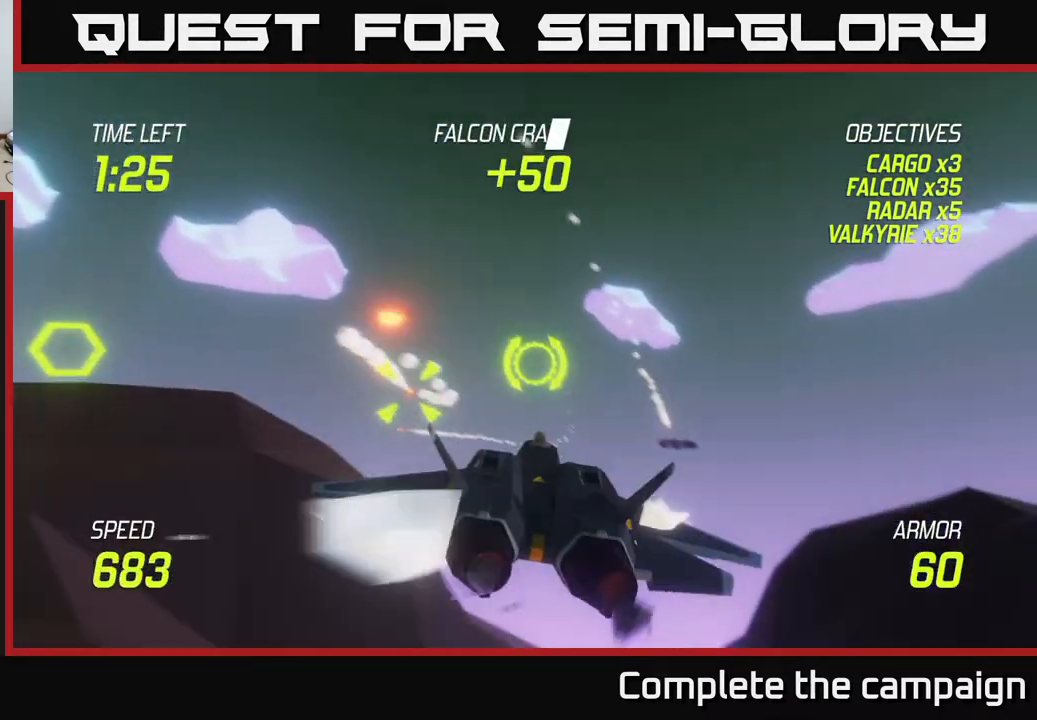
{"buttons": ["L2"], "left_stick": "left", "right_stick": "center", "events": [[50, "L2", "up"], [117, "L2", "down"], [200, "left_stick", "down-left"], [317, "left_stick", "left"]]}
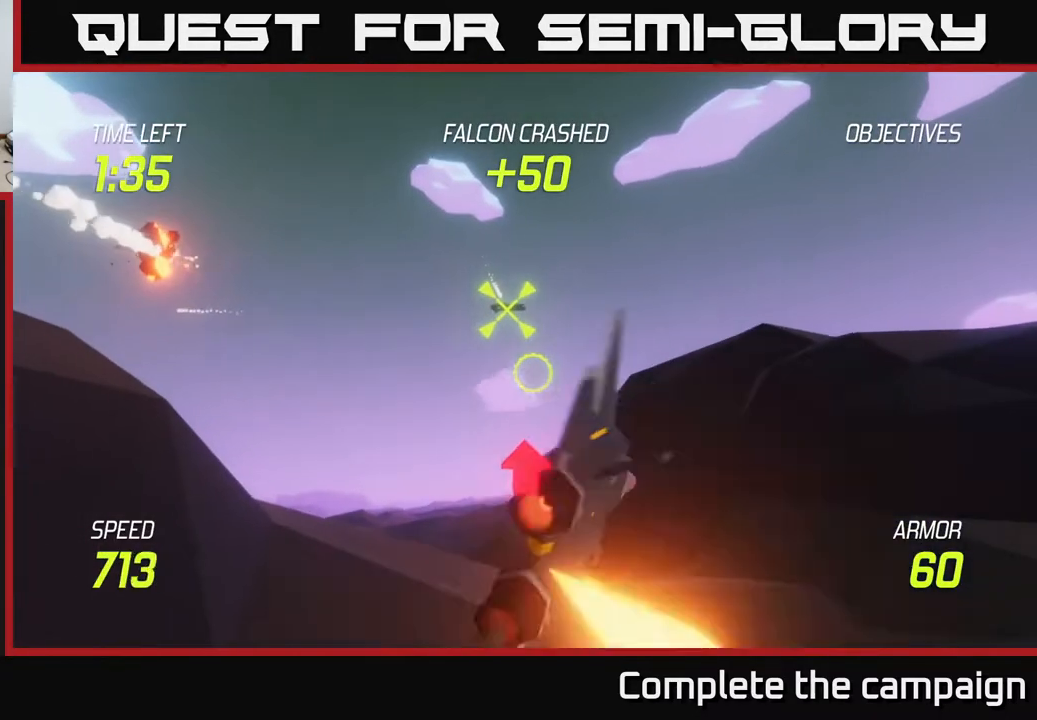
{"buttons": ["L2"], "left_stick": "left", "right_stick": "center", "events": [[133, "left_stick", "down-left"], [383, "left_stick", "left"]]}
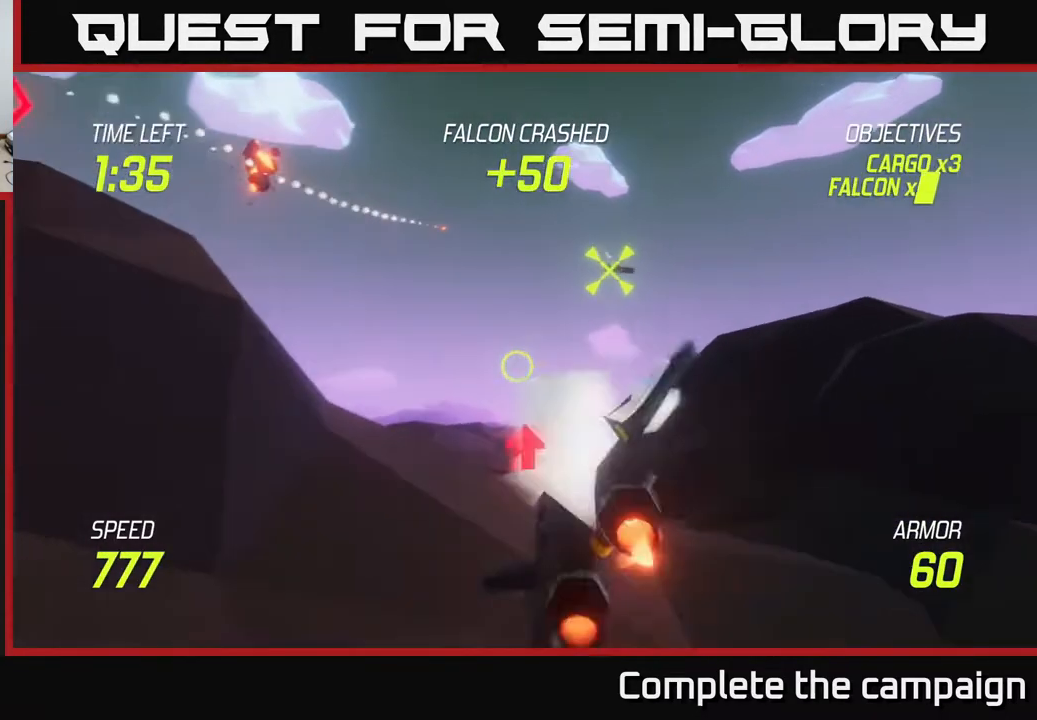
{"buttons": ["L2"], "left_stick": "left", "right_stick": "center", "events": [[83, "left_stick", "center"], [167, "left_stick", "left"], [350, "left_stick", "center"], [417, "left_stick", "left"]]}
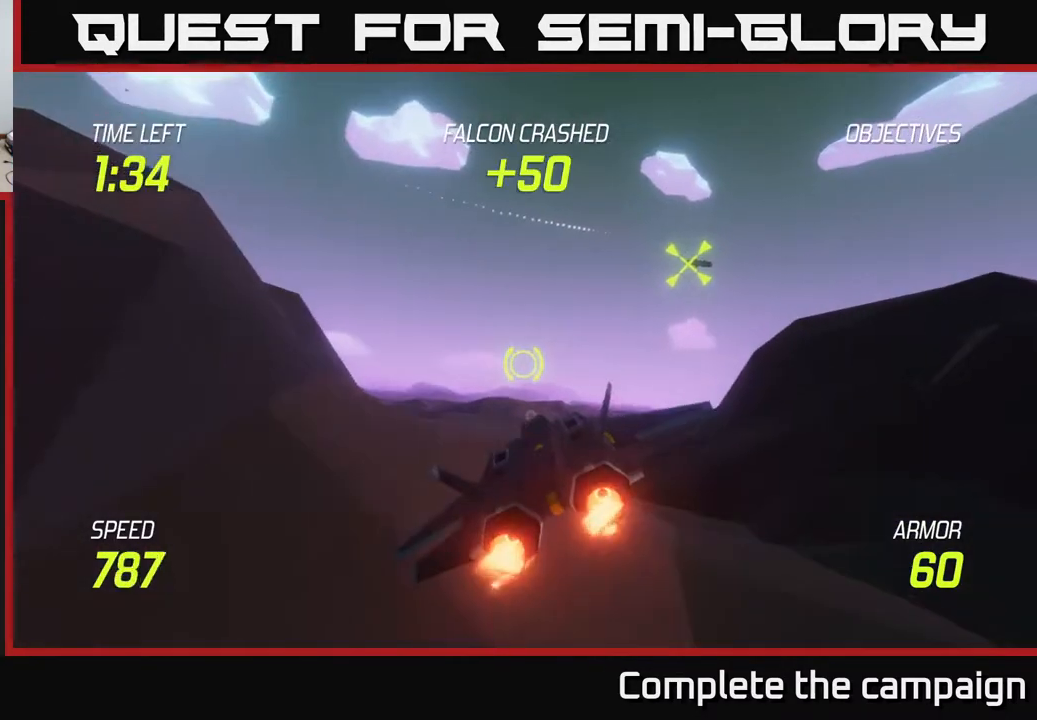
{"buttons": ["L2"], "left_stick": "left", "right_stick": "center", "events": [[117, "left_stick", "center"], [167, "left_stick", "left"]]}
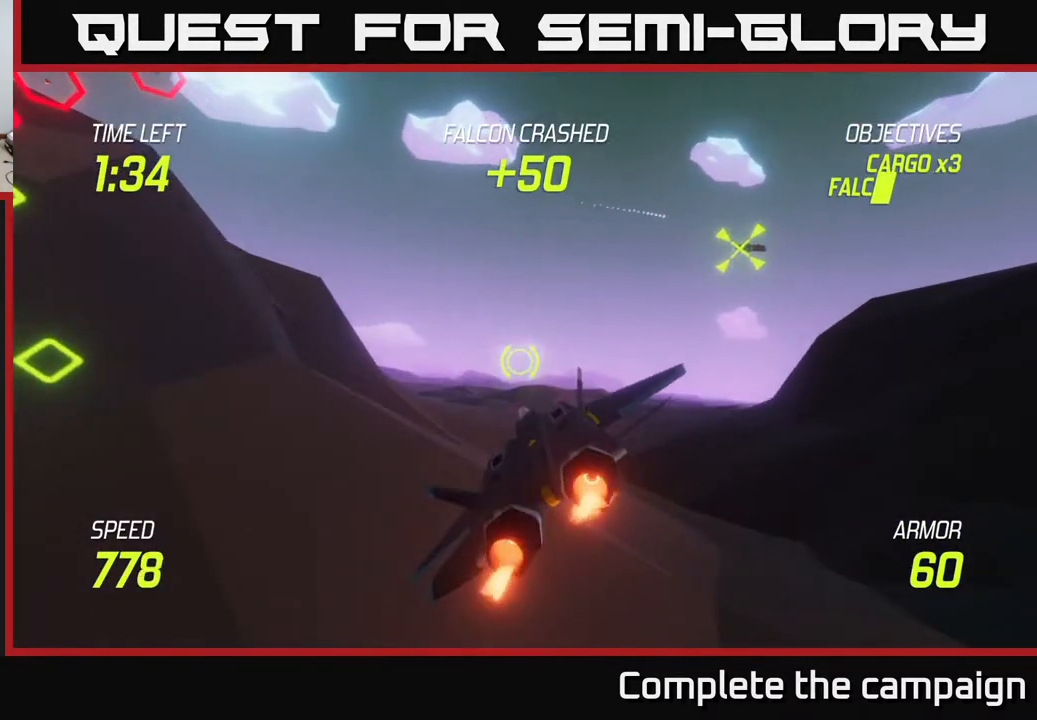
{"buttons": ["L2"], "left_stick": "left", "right_stick": "center", "events": [[267, "left_stick", "center"], [367, "left_stick", "left"]]}
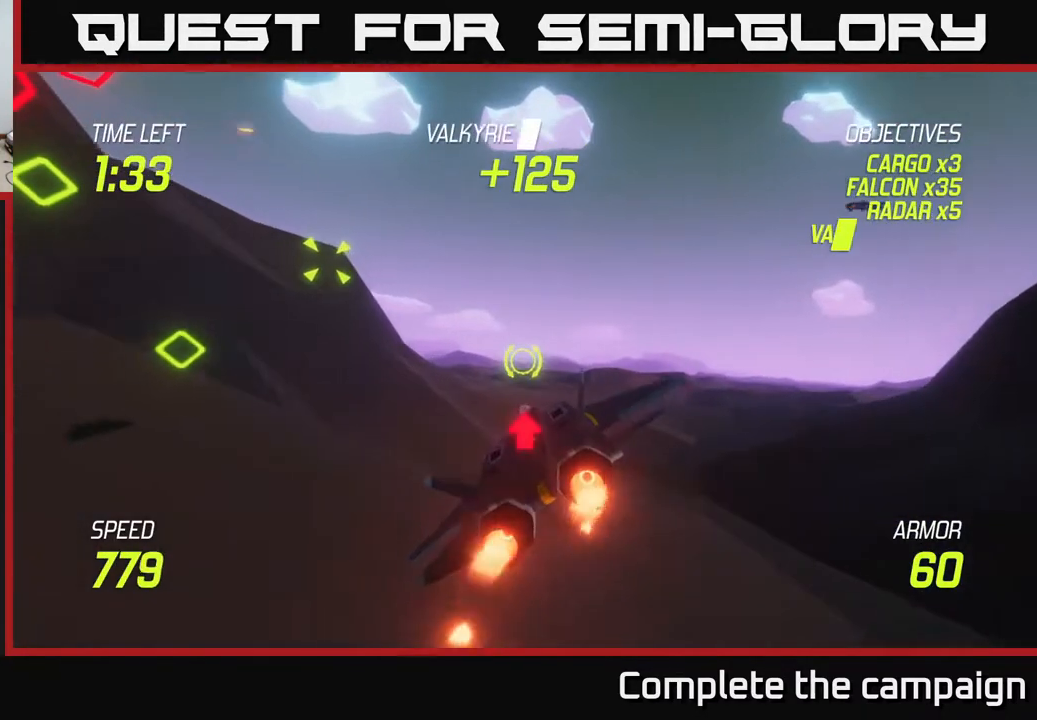
{"buttons": ["L2"], "left_stick": "up-right", "right_stick": "center", "events": [[50, "left_stick", "center"], [117, "left_stick", "left"], [283, "left_stick", "center"], [433, "left_stick", "up-right"]]}
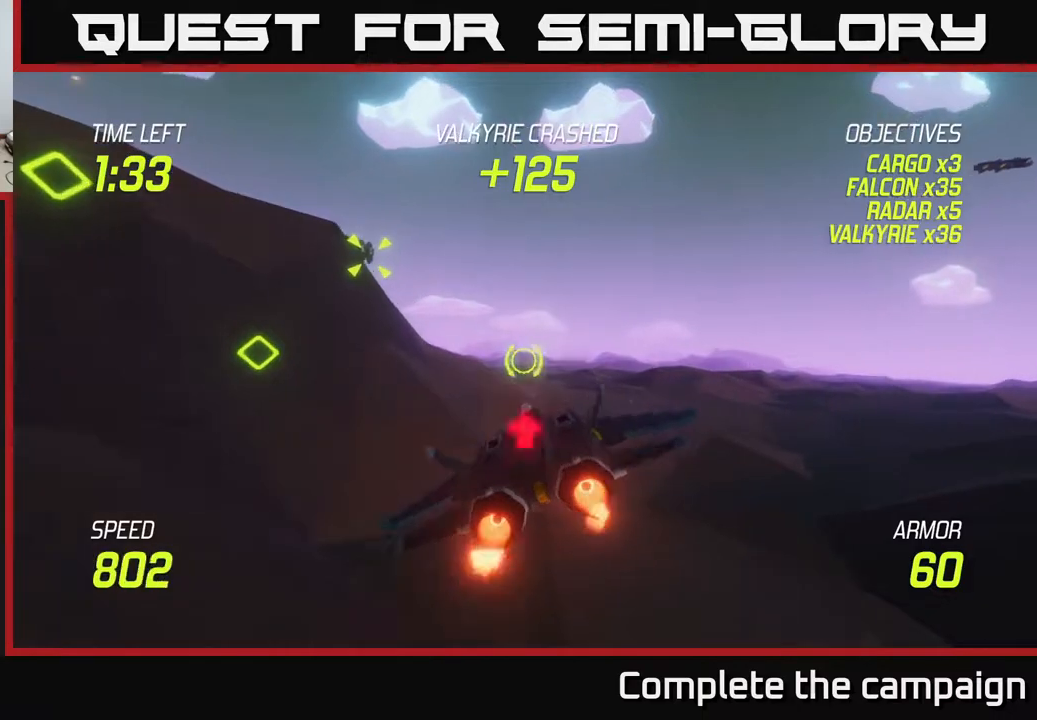
{"buttons": ["L2"], "left_stick": "left", "right_stick": "center", "events": [[100, "left_stick", "center"], [433, "left_stick", "left"]]}
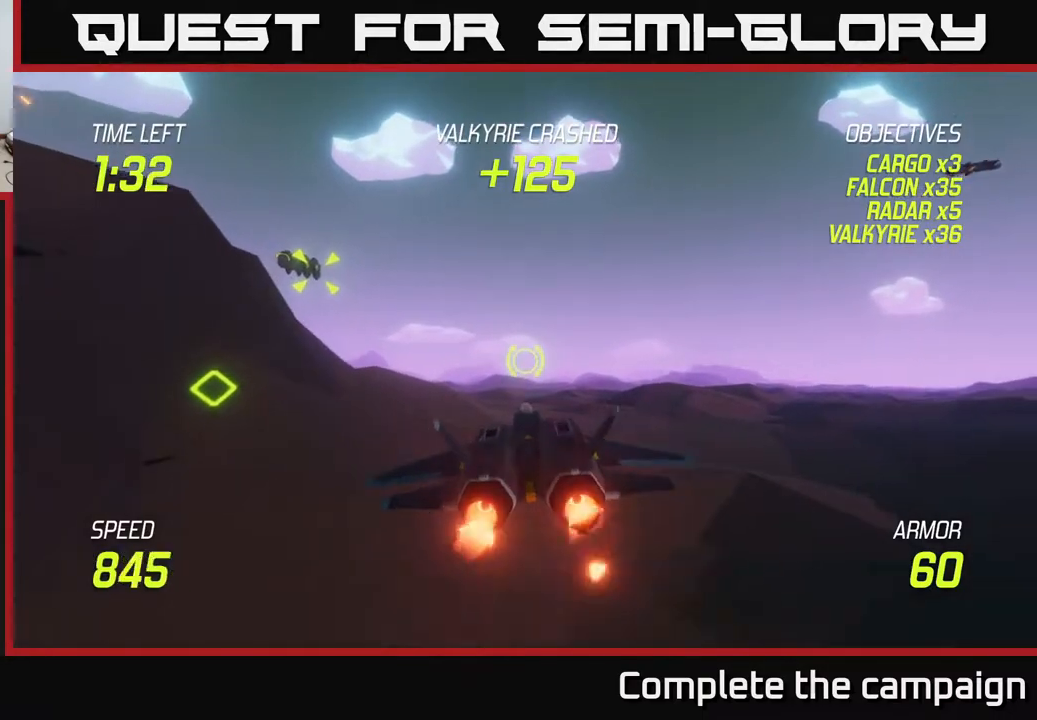
{"buttons": ["R2"], "left_stick": "up-left", "right_stick": "center", "events": [[317, "left_stick", "up-left"], [367, "L2", "up"], [417, "R2", "down"]]}
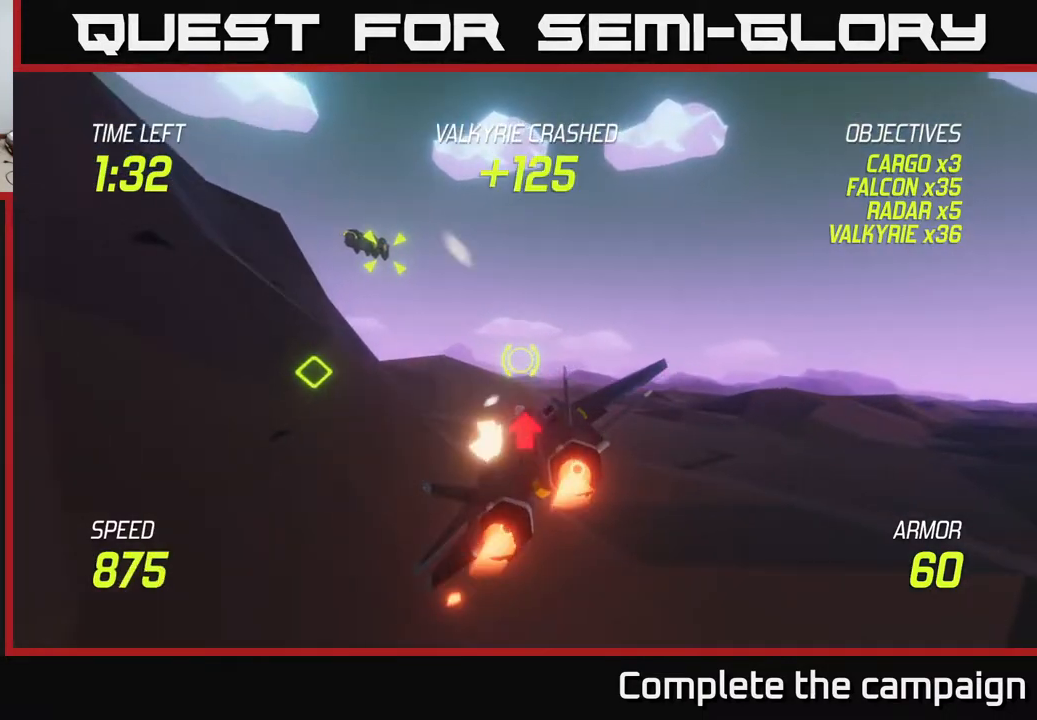
{"buttons": [], "left_stick": "center", "right_stick": "center", "events": [[67, "R2", "up"], [150, "R2", "down"], [250, "R2", "up"], [383, "R2", "down"], [383, "left_stick", "up-right"], [433, "left_stick", "center"], [500, "R2", "up"]]}
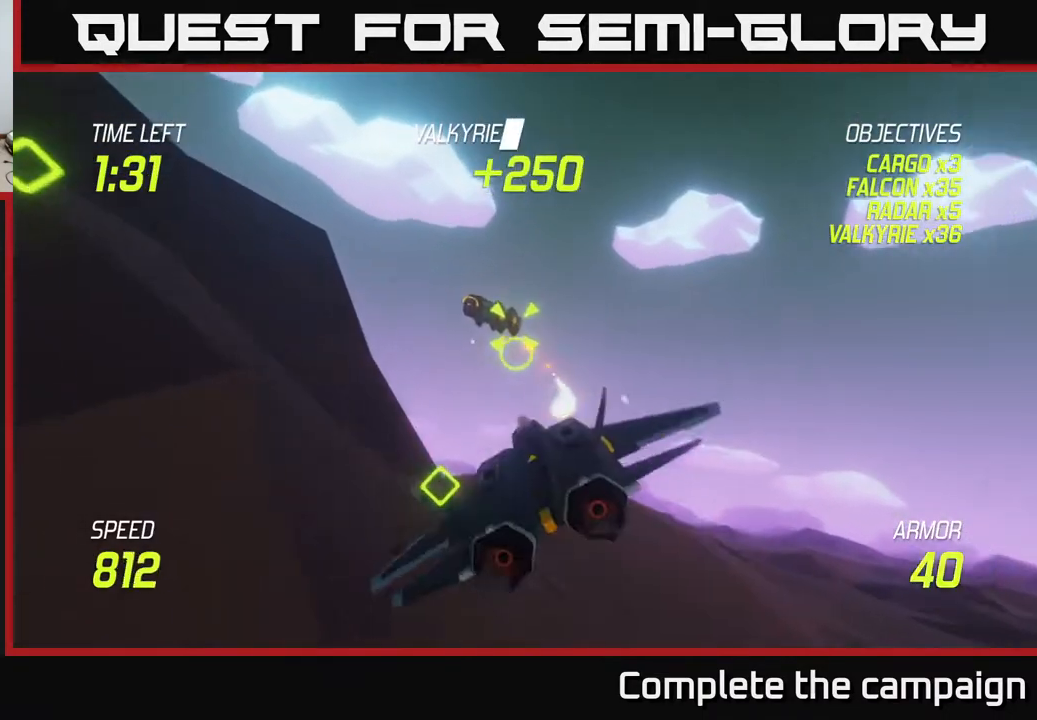
{"buttons": [], "left_stick": "center", "right_stick": "center", "events": [[100, "R2", "down"], [200, "R2", "up"], [317, "R2", "down"], [417, "R2", "up"]]}
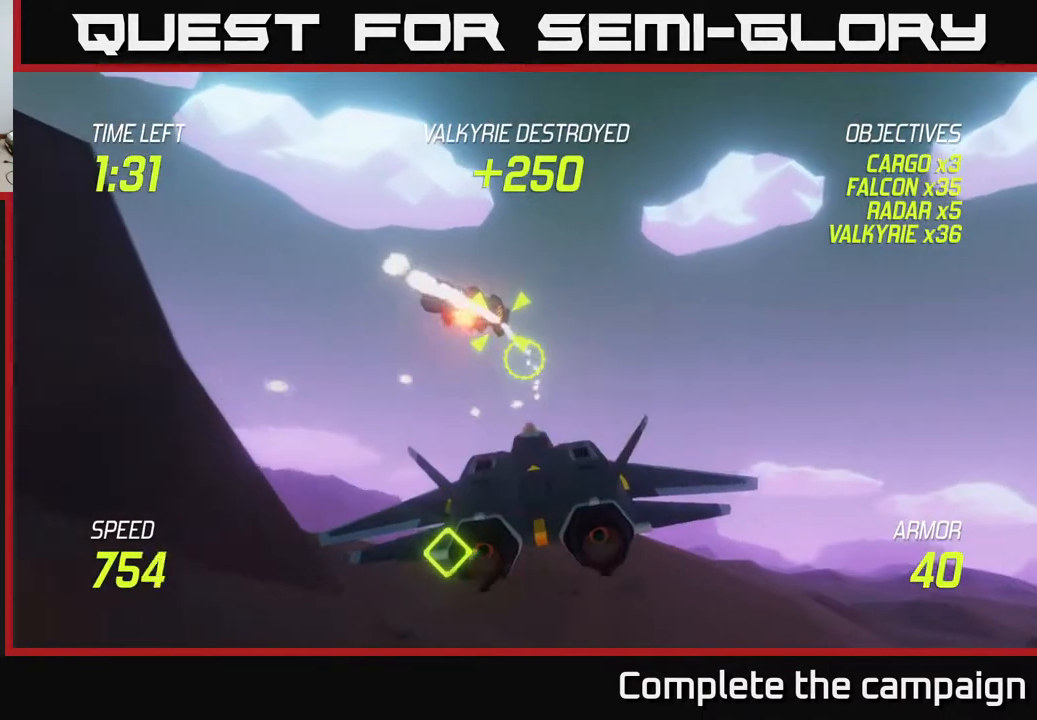
{"buttons": ["L2"], "left_stick": "left", "right_stick": "center", "events": [[33, "R2", "down"], [167, "left_stick", "left"], [183, "R2", "up"], [300, "L2", "down"]]}
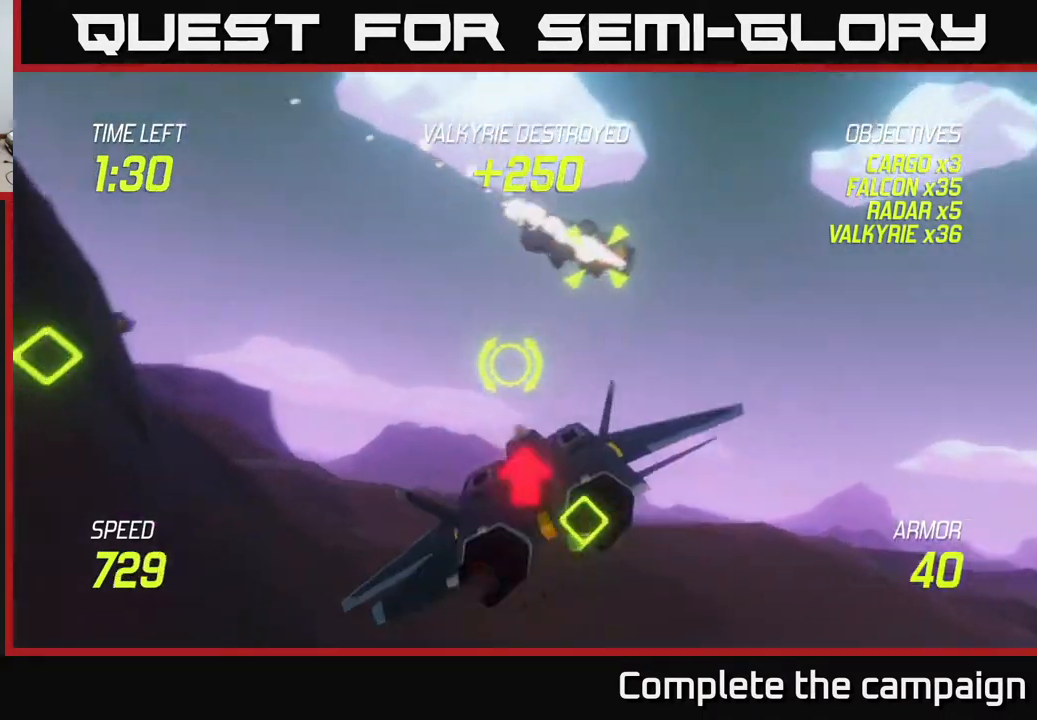
{"buttons": ["L2"], "left_stick": "left", "right_stick": "center", "events": [[33, "left_stick", "center"], [200, "left_stick", "left"], [367, "left_stick", "center"], [433, "left_stick", "left"]]}
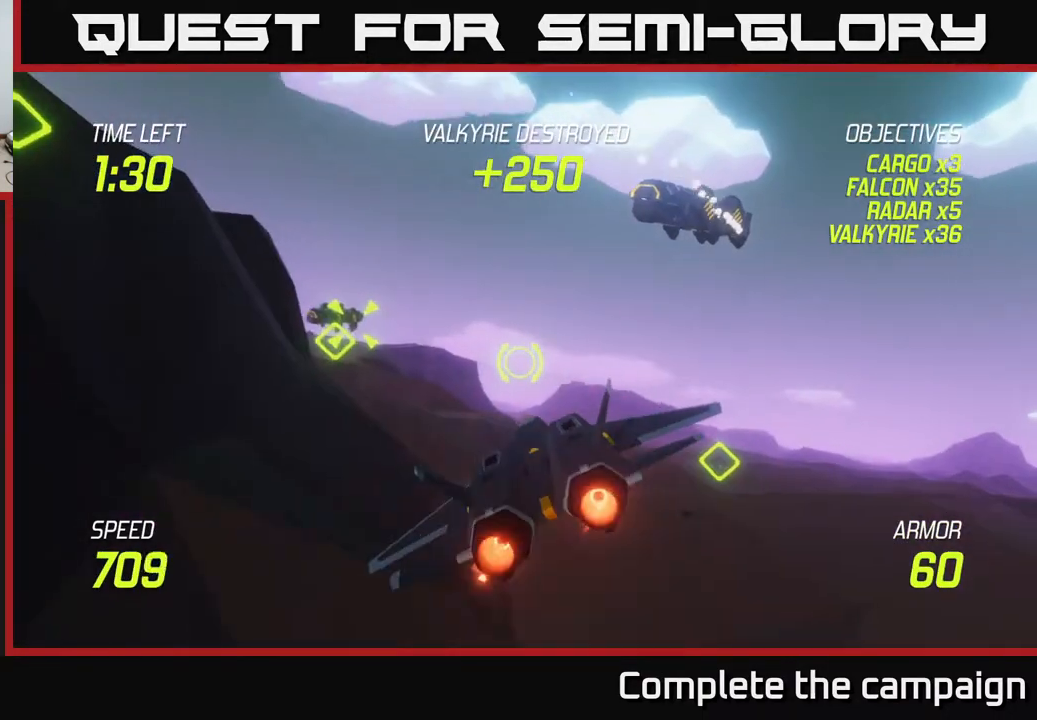
{"buttons": ["L2", "R2"], "left_stick": "left", "right_stick": "center", "events": [[417, "R2", "down"]]}
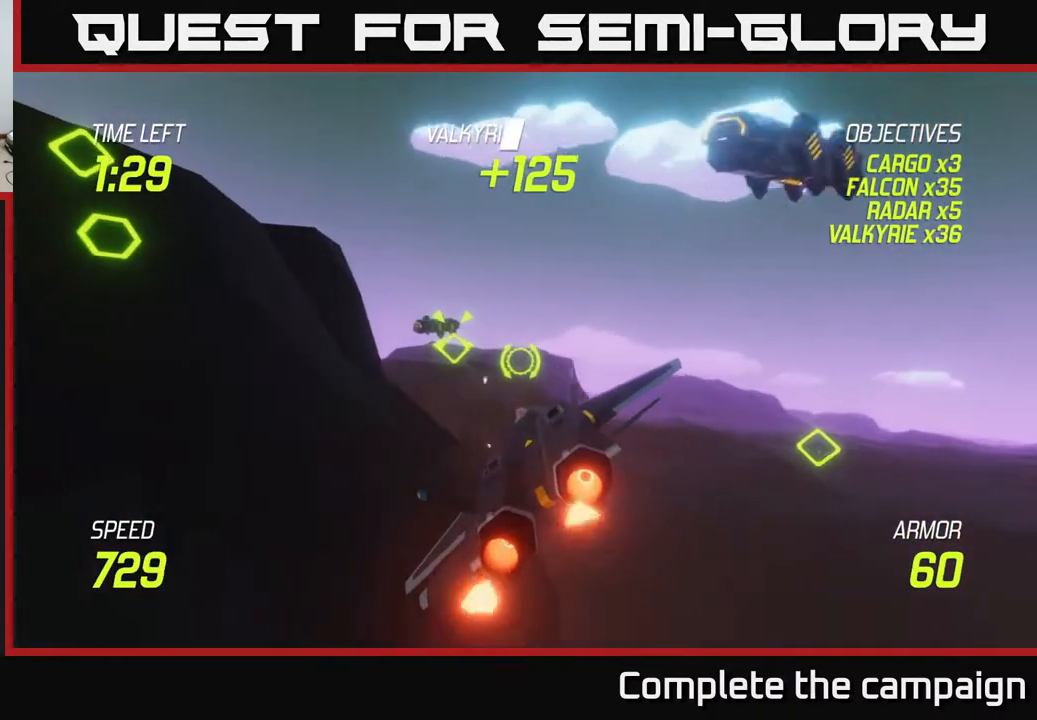
{"buttons": ["L2"], "left_stick": "center", "right_stick": "center", "events": [[17, "R2", "up"], [133, "R2", "down"], [217, "R2", "up"], [367, "R2", "down"], [400, "left_stick", "center"], [417, "R2", "up"]]}